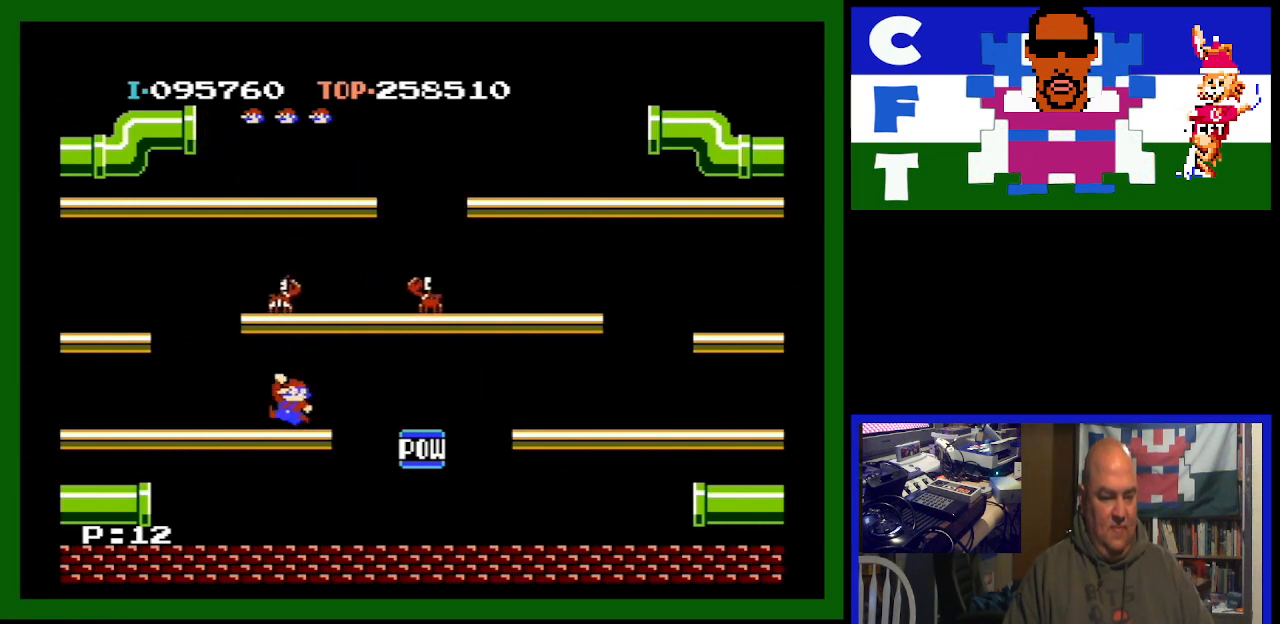
Gameplay with a controller (Nintendo layout); each line is a JSON object with the inputs held at the frame after it. "events" lists button and stick changes between this image and that frame as [ms after this image, input, new state], when the widget could be followed in between. Not read: L3 R3.
{"buttons": ["DPAD_LEFT"], "events": [[233, "A", "up"], [267, "DPAD_LEFT", "down"]]}
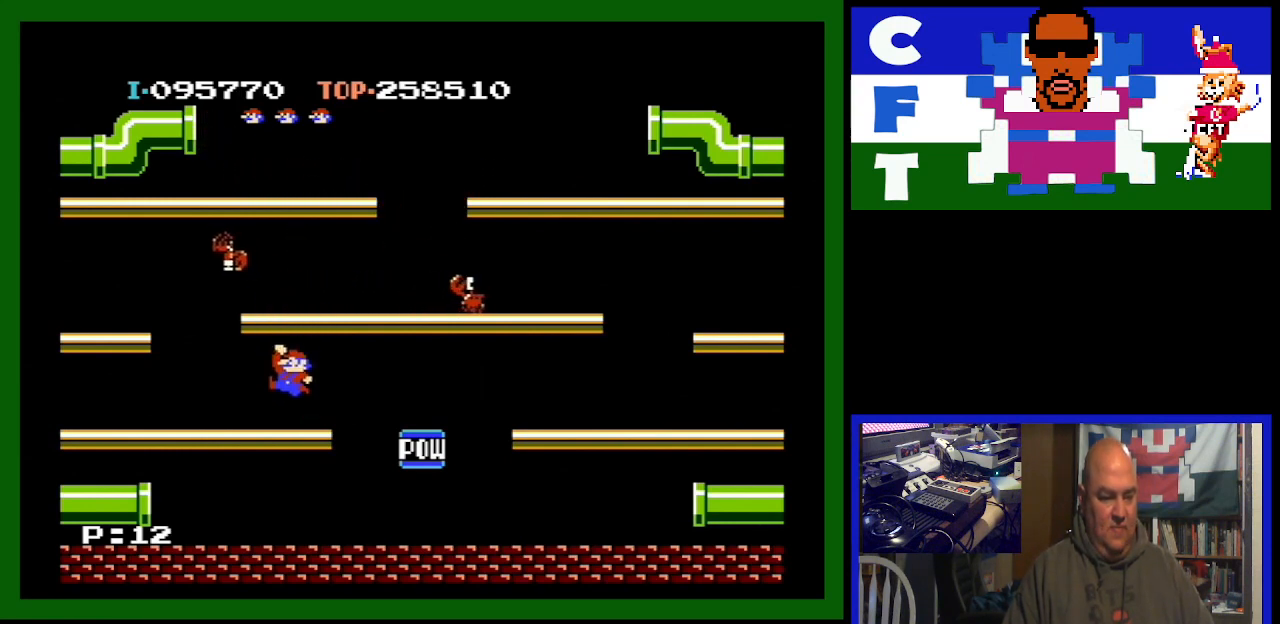
{"buttons": ["DPAD_LEFT"], "events": []}
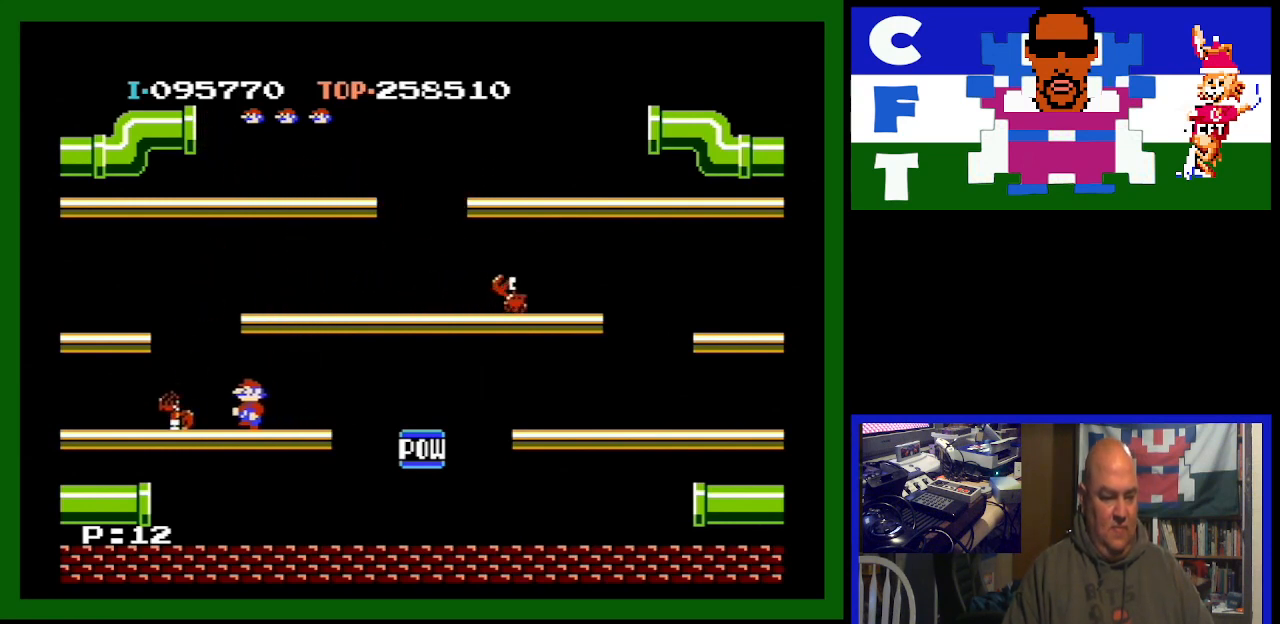
{"buttons": ["DPAD_RIGHT"], "events": [[167, "DPAD_LEFT", "up"], [267, "DPAD_RIGHT", "down"]]}
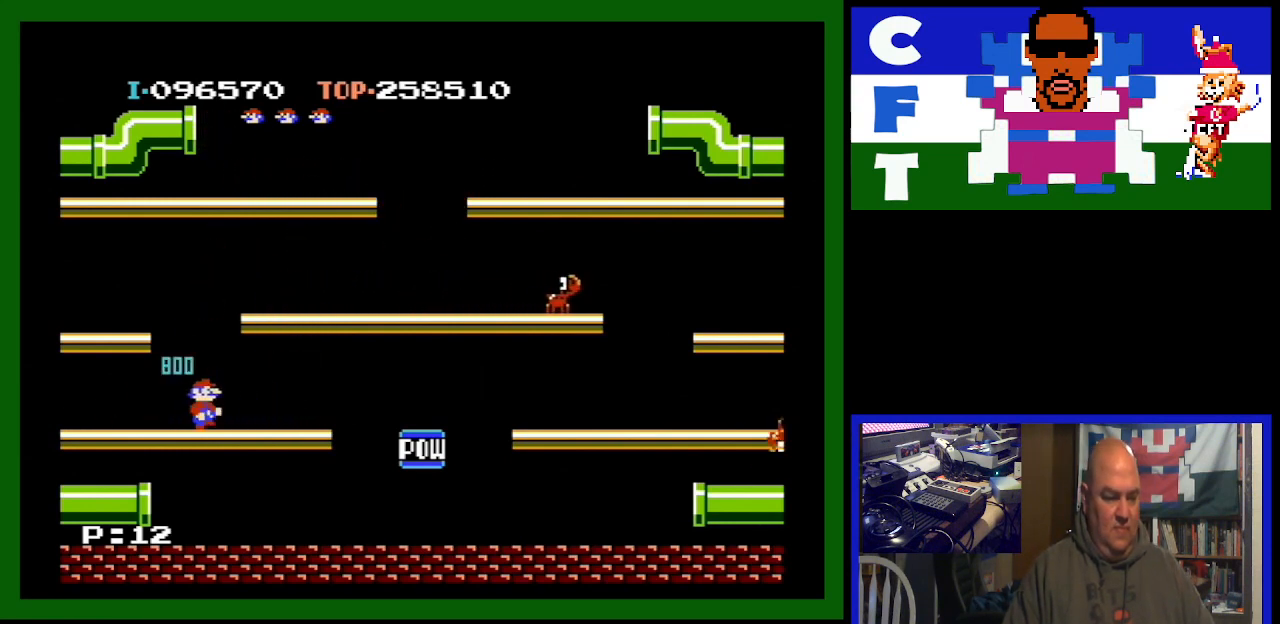
{"buttons": ["DPAD_RIGHT"], "events": []}
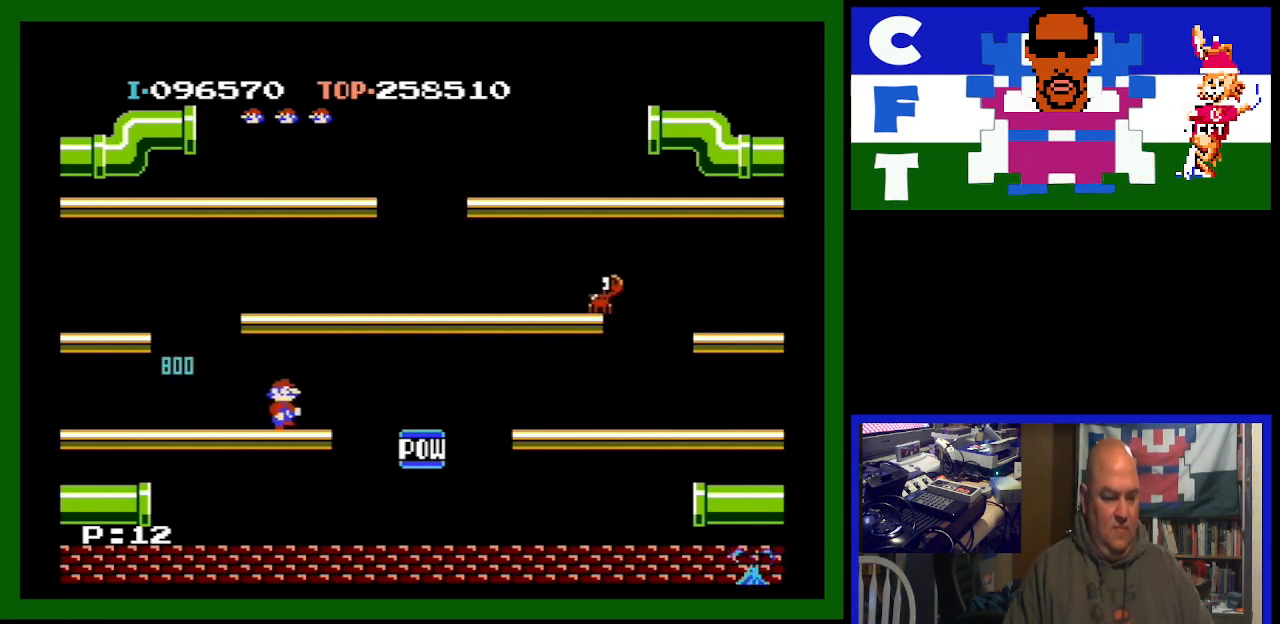
{"buttons": ["DPAD_LEFT"], "events": [[333, "DPAD_DOWN", "down"], [333, "DPAD_RIGHT", "up"], [367, "DPAD_DOWN", "up"], [367, "DPAD_LEFT", "down"]]}
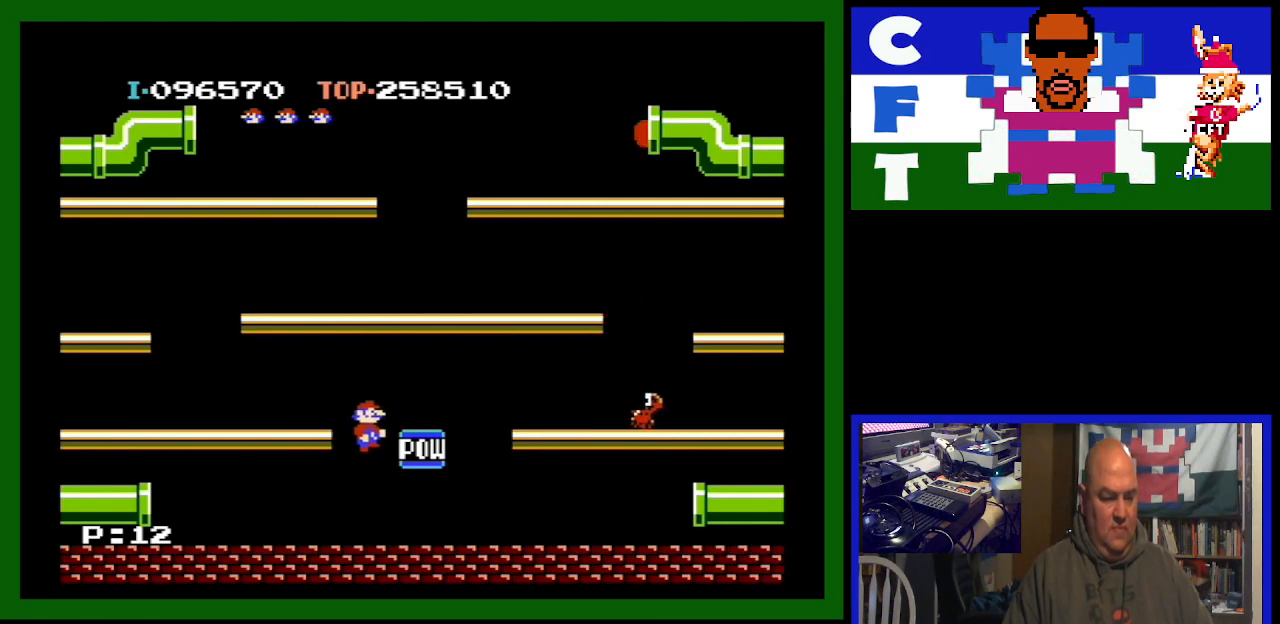
{"buttons": ["DPAD_LEFT"], "events": []}
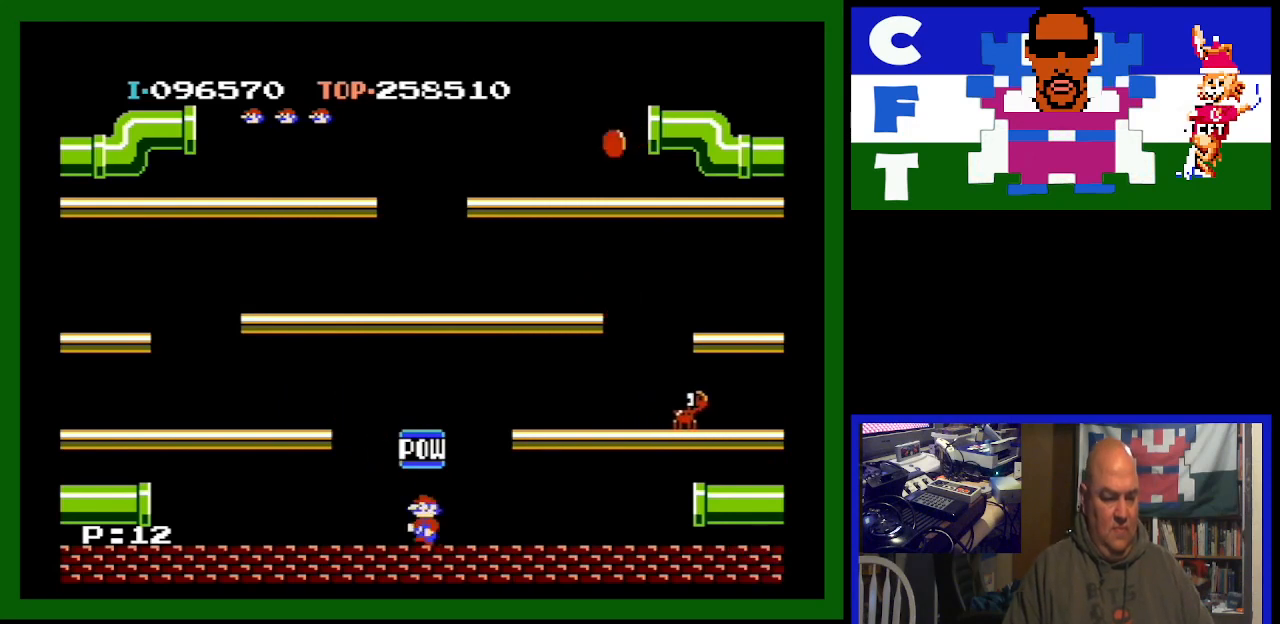
{"buttons": ["DPAD_LEFT"], "events": []}
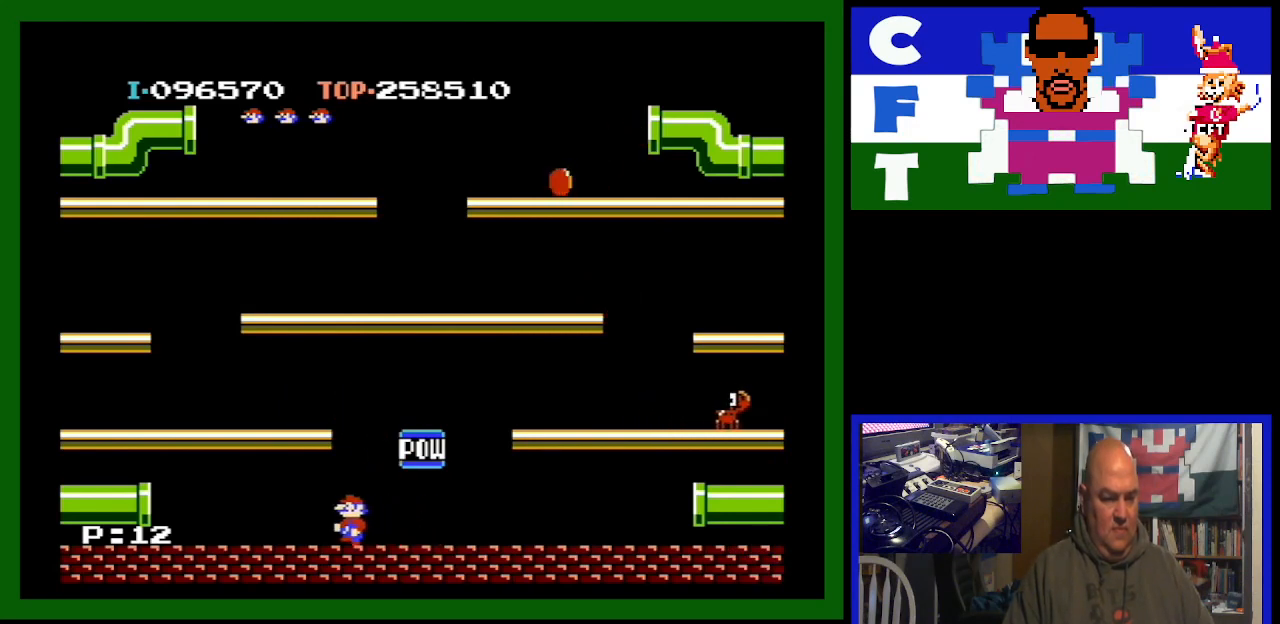
{"buttons": [], "events": [[433, "DPAD_LEFT", "up"]]}
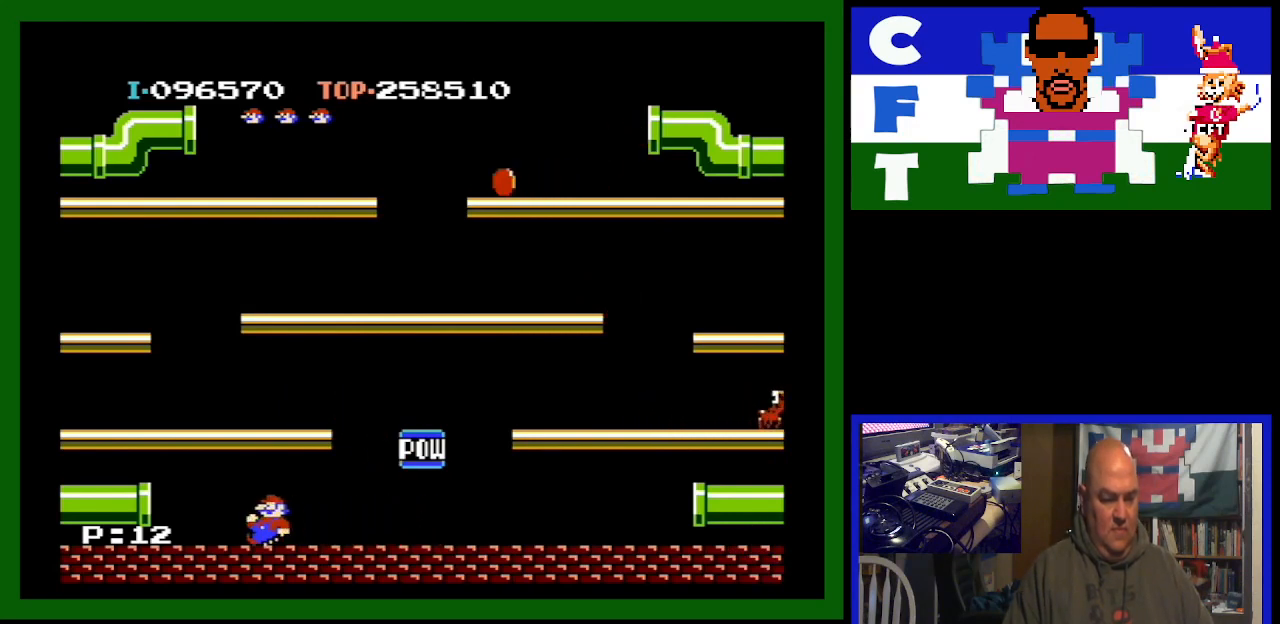
{"buttons": ["DPAD_LEFT"], "events": [[333, "DPAD_LEFT", "down"]]}
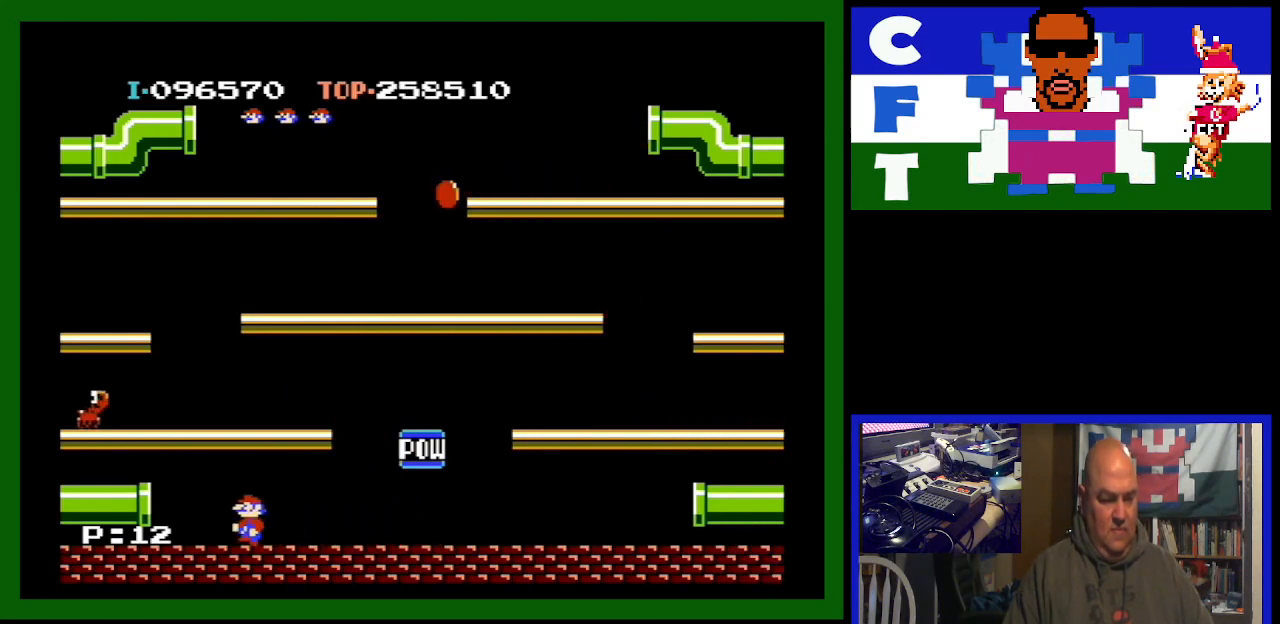
{"buttons": [], "events": [[100, "DPAD_LEFT", "up"]]}
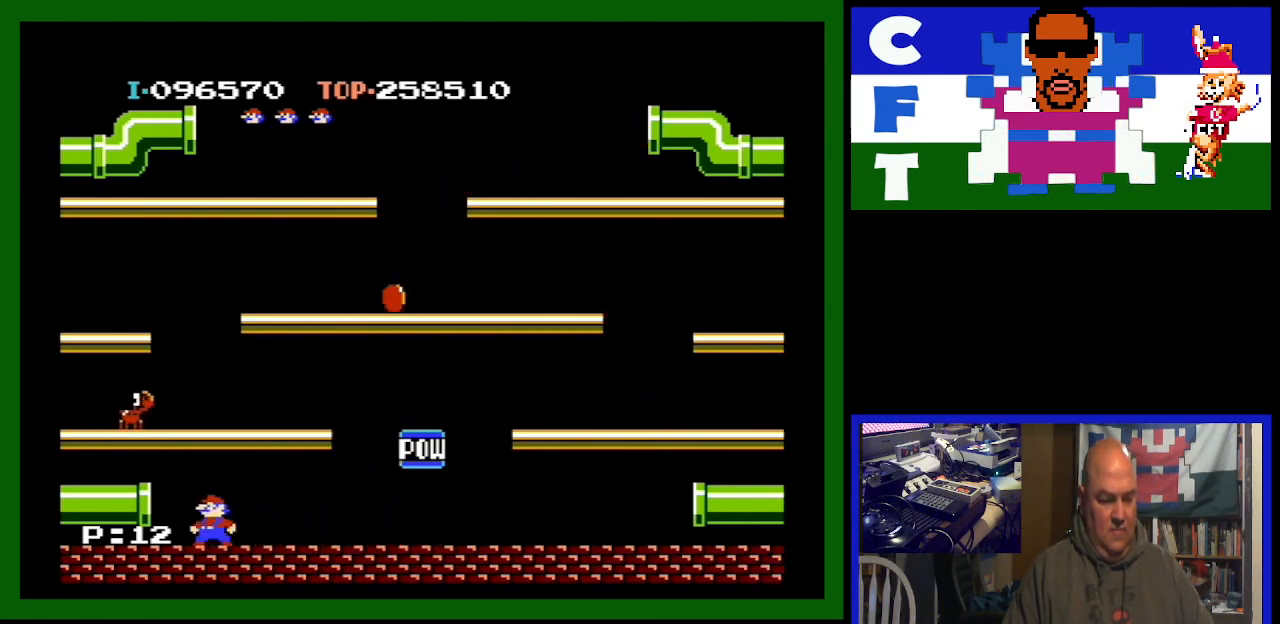
{"buttons": [], "events": []}
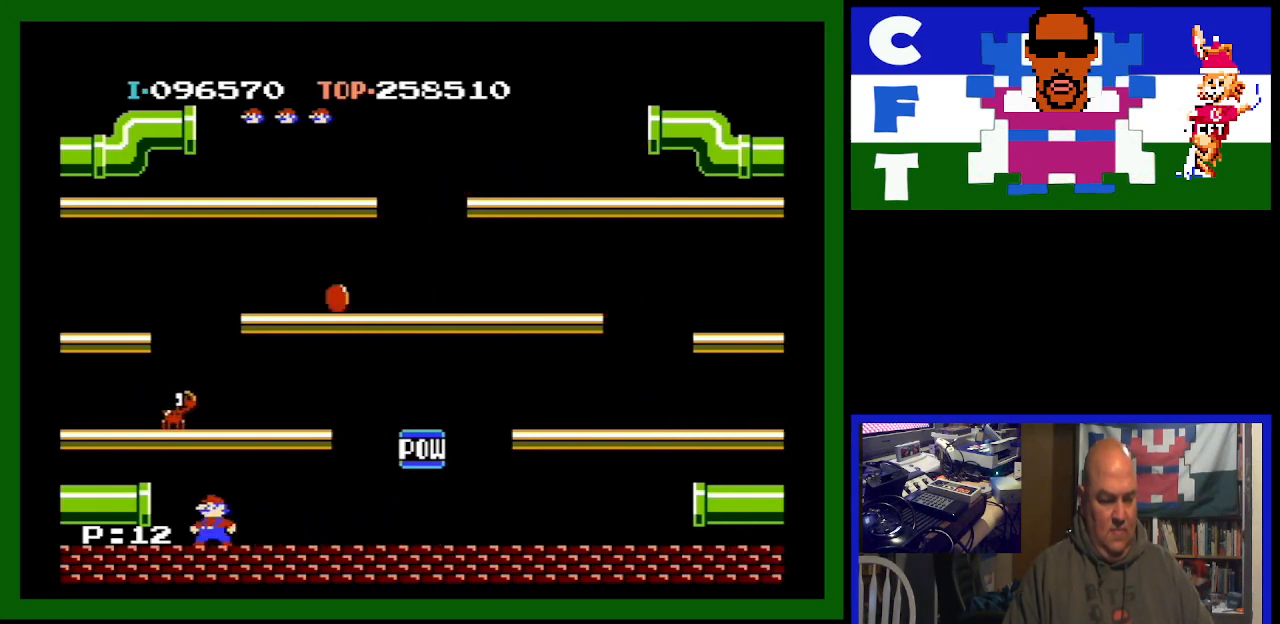
{"buttons": [], "events": [[167, "A", "down"], [400, "A", "up"]]}
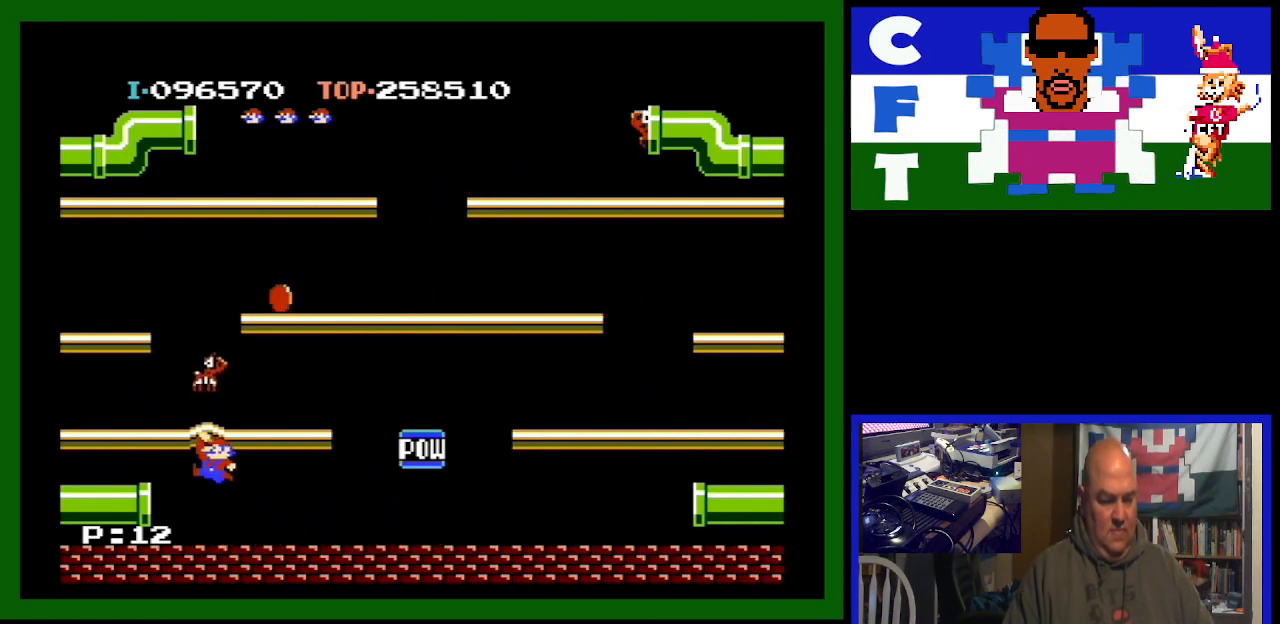
{"buttons": [], "events": []}
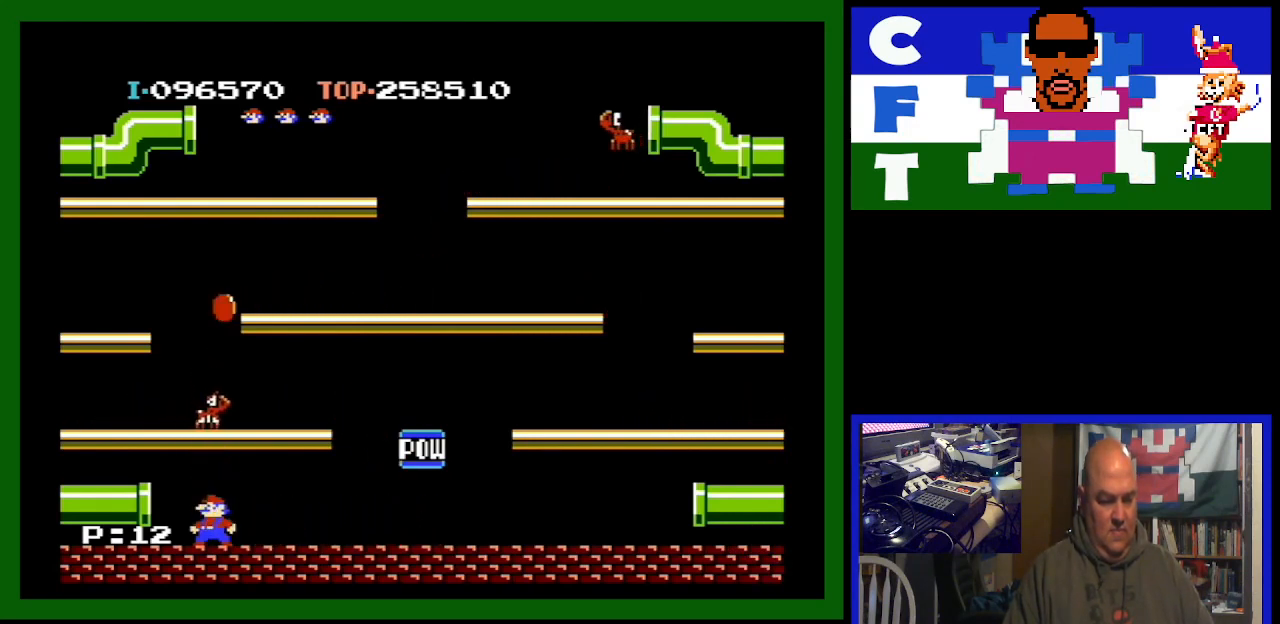
{"buttons": ["DPAD_RIGHT"], "events": [[67, "A", "down"], [333, "A", "up"], [433, "DPAD_RIGHT", "down"]]}
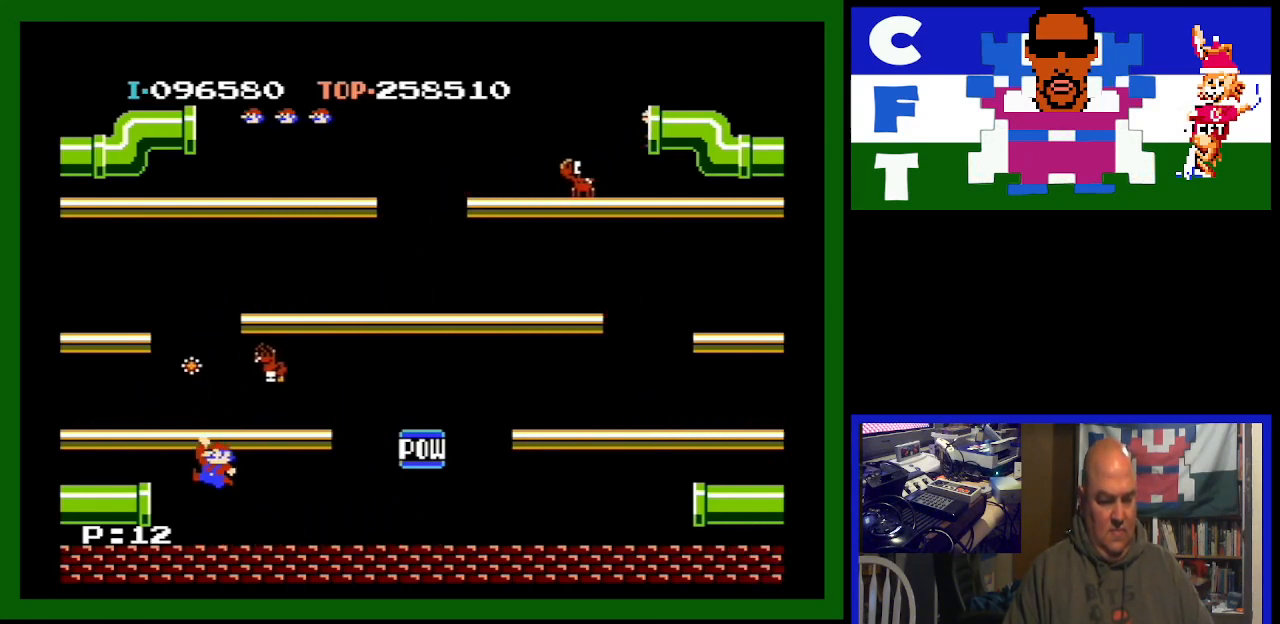
{"buttons": ["DPAD_RIGHT"], "events": []}
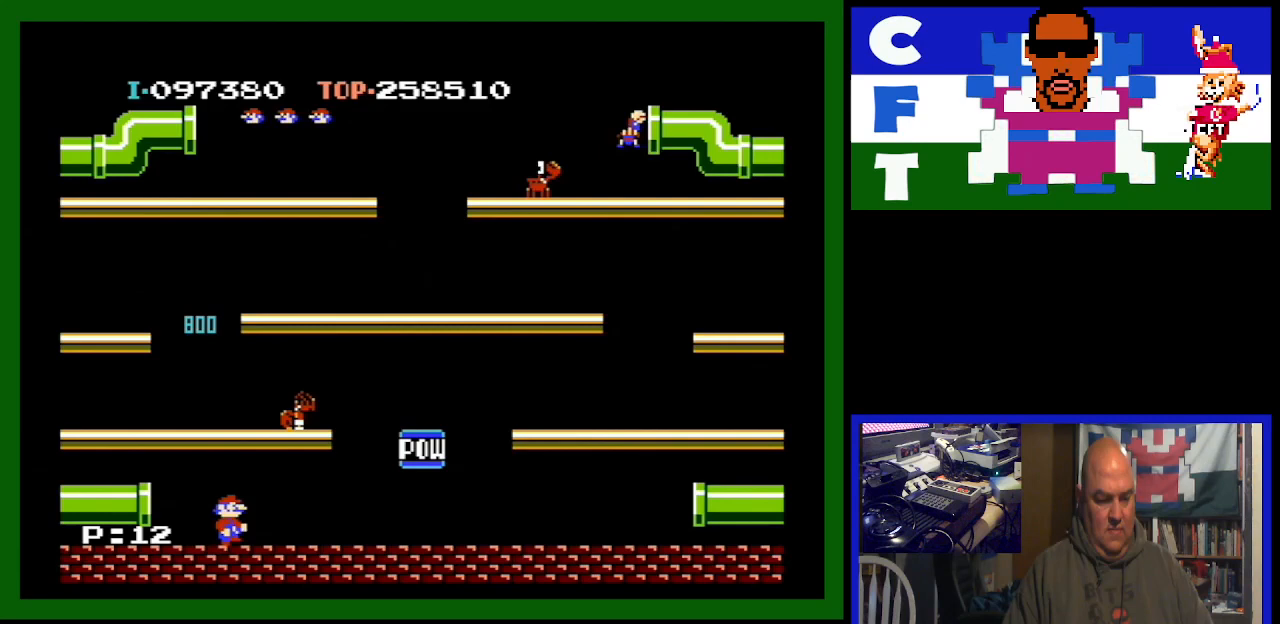
{"buttons": ["DPAD_RIGHT"], "events": []}
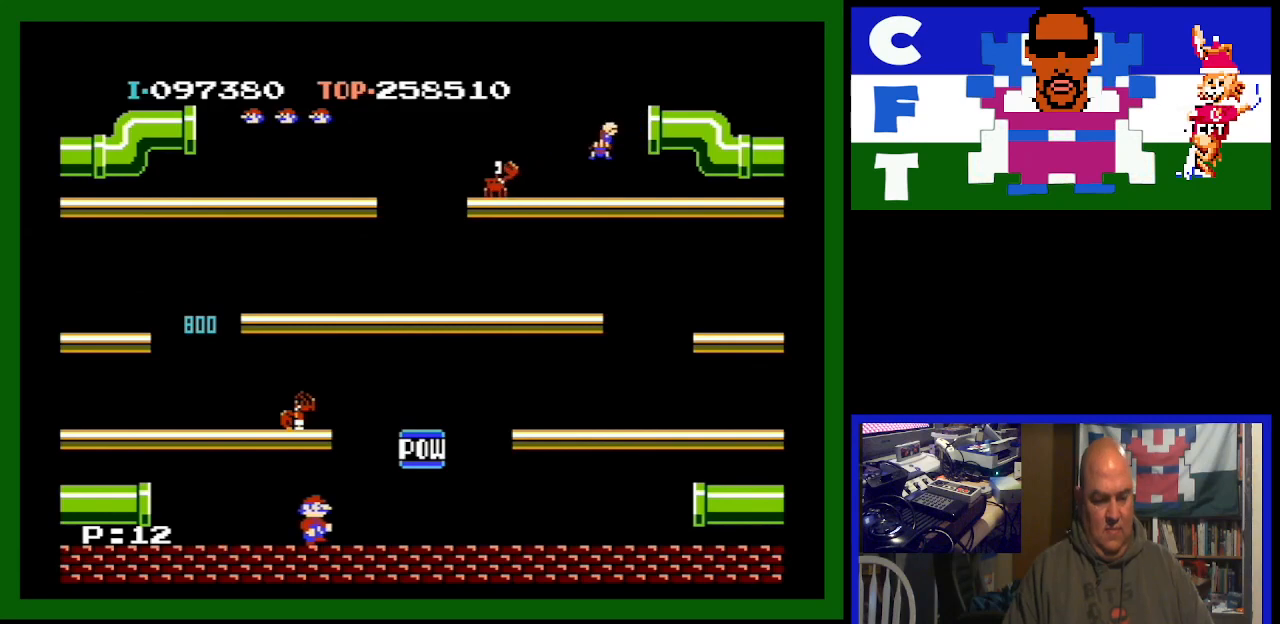
{"buttons": ["DPAD_LEFT"], "events": [[200, "DPAD_DOWN", "down"], [200, "DPAD_RIGHT", "up"], [233, "DPAD_DOWN", "up"], [233, "DPAD_LEFT", "down"]]}
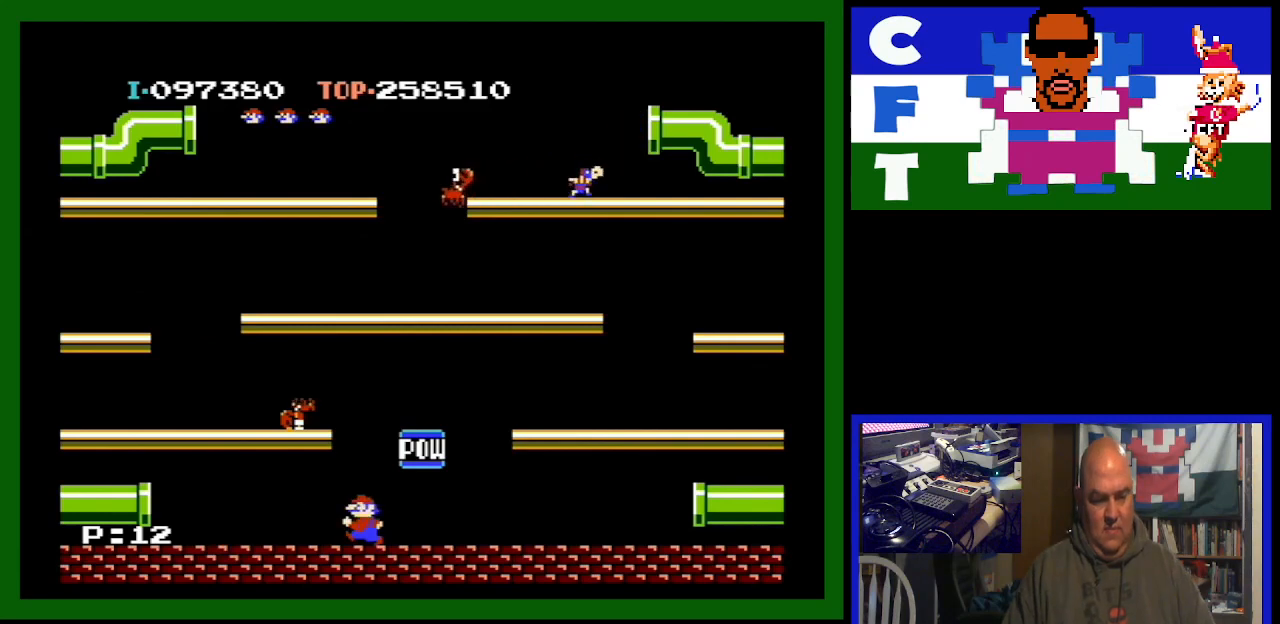
{"buttons": [], "events": [[33, "A", "down"], [133, "A", "up"], [267, "DPAD_LEFT", "up"]]}
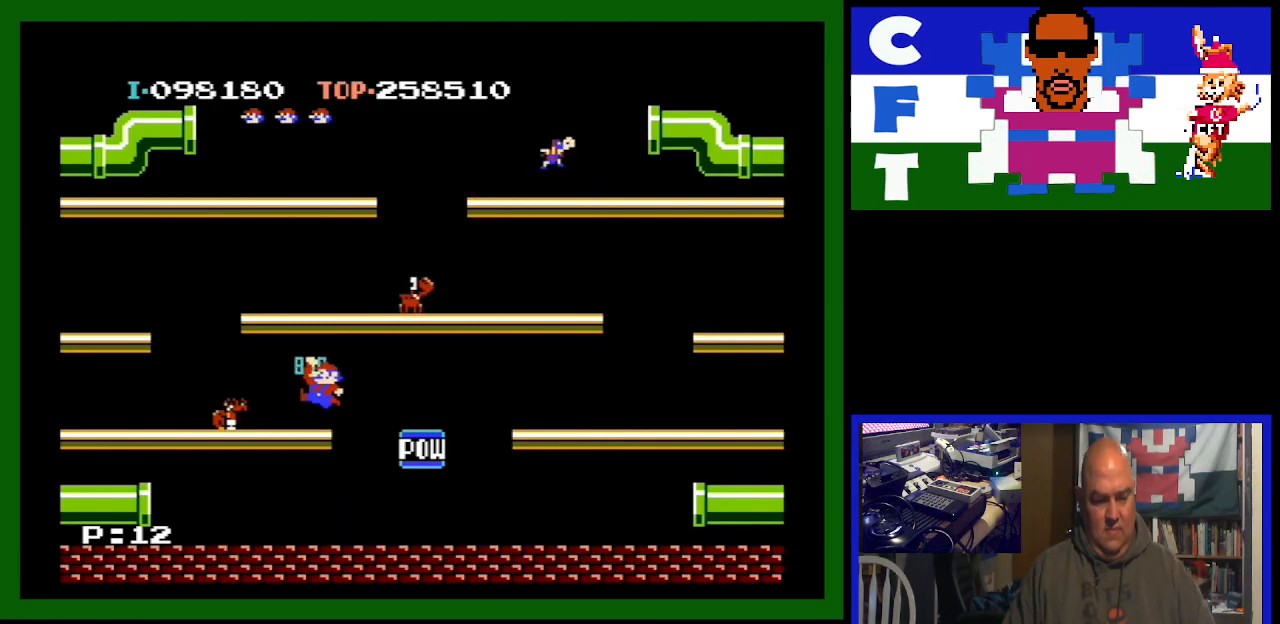
{"buttons": [], "events": [[33, "DPAD_RIGHT", "down"], [267, "DPAD_RIGHT", "up"]]}
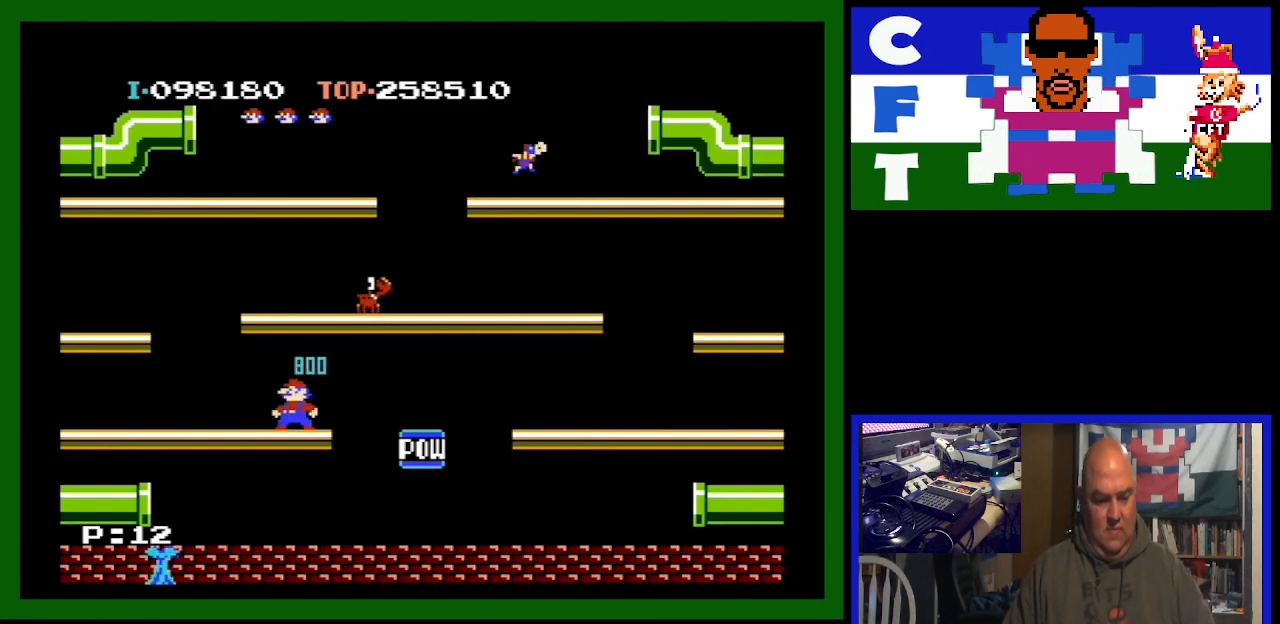
{"buttons": [], "events": []}
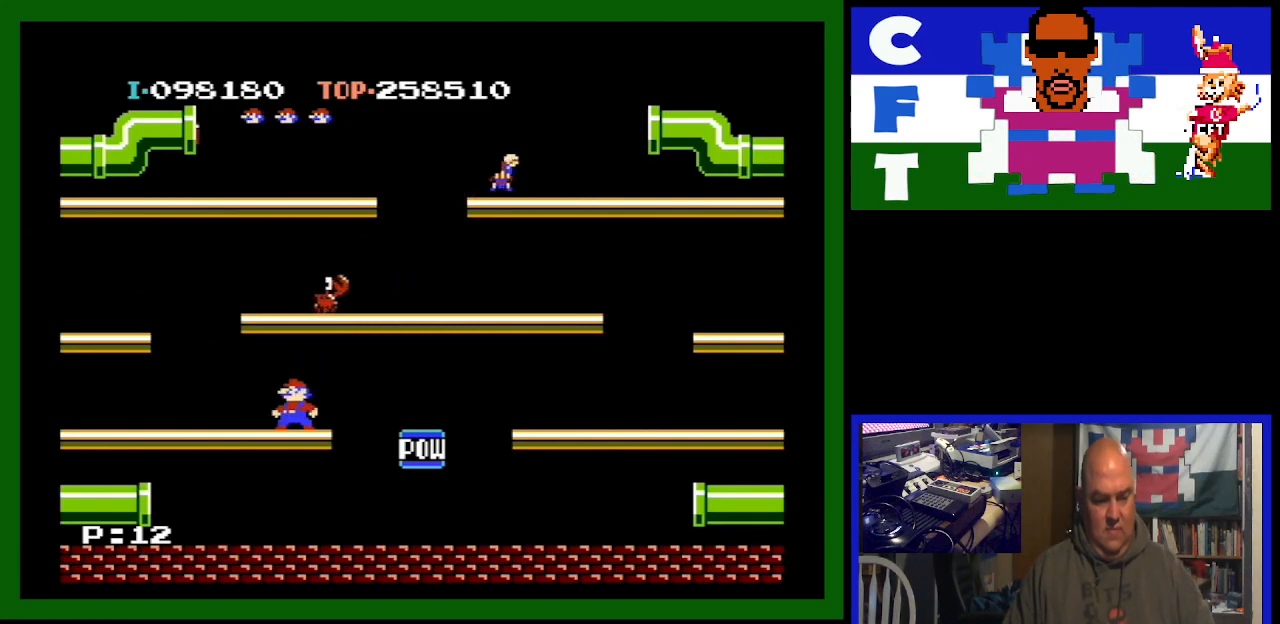
{"buttons": [], "events": [[200, "A", "down"], [367, "A", "up"]]}
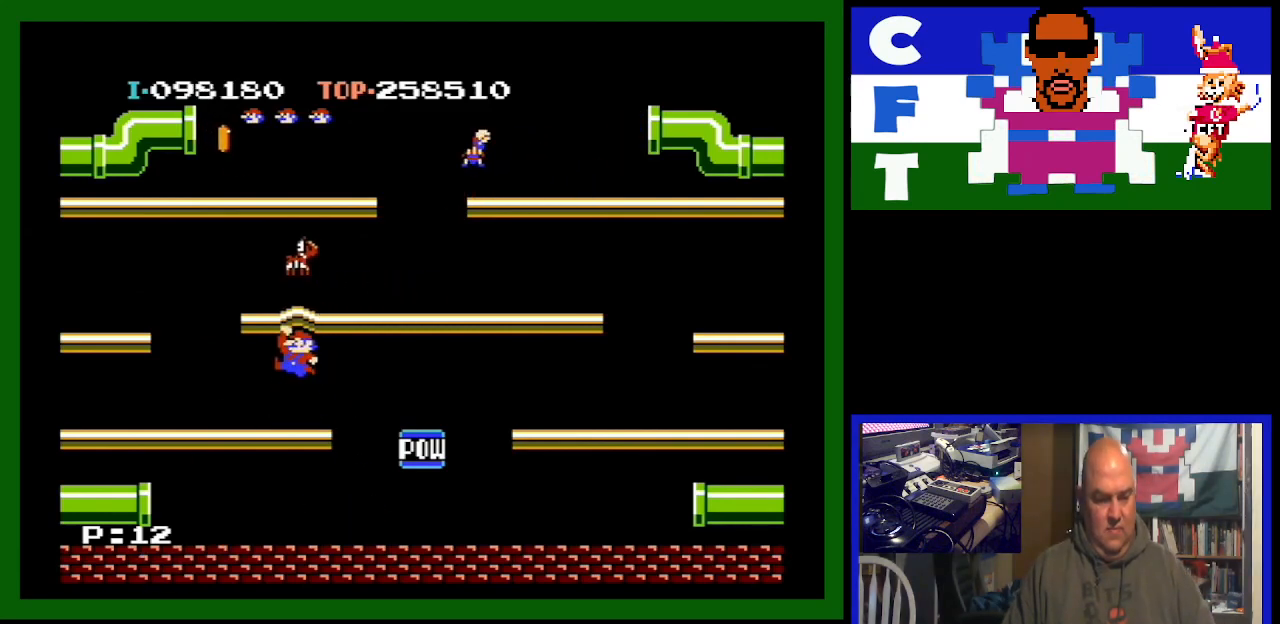
{"buttons": ["A"], "events": [[500, "A", "down"]]}
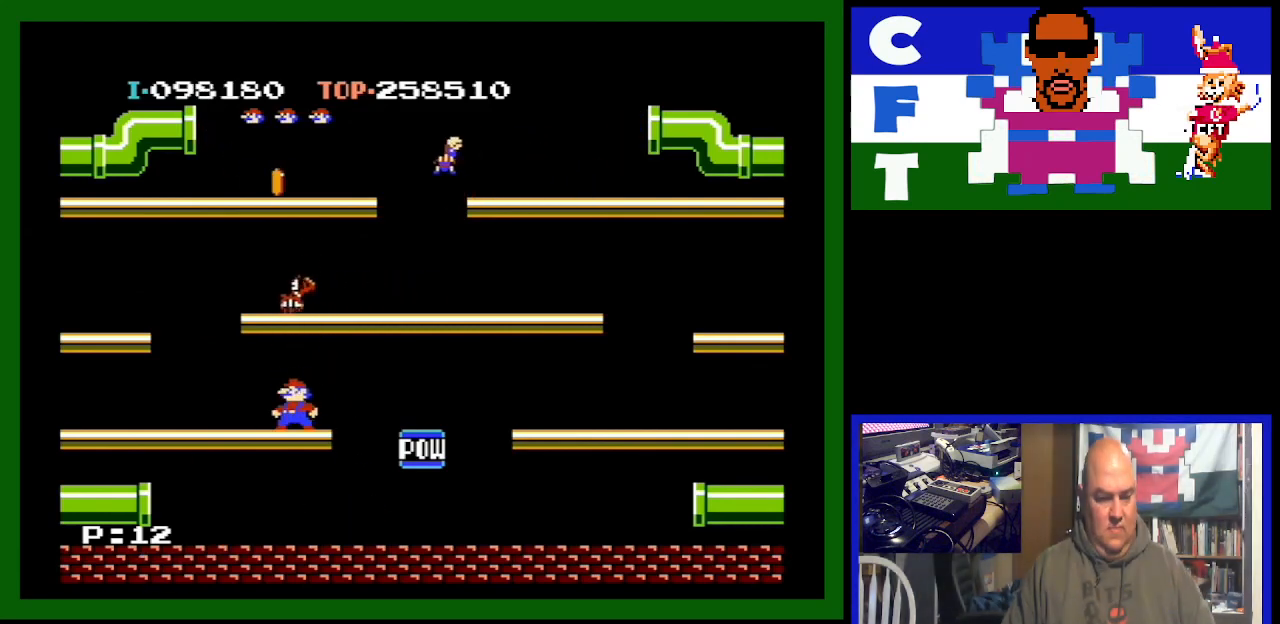
{"buttons": ["DPAD_LEFT"], "events": [[233, "DPAD_LEFT", "down"], [267, "A", "up"]]}
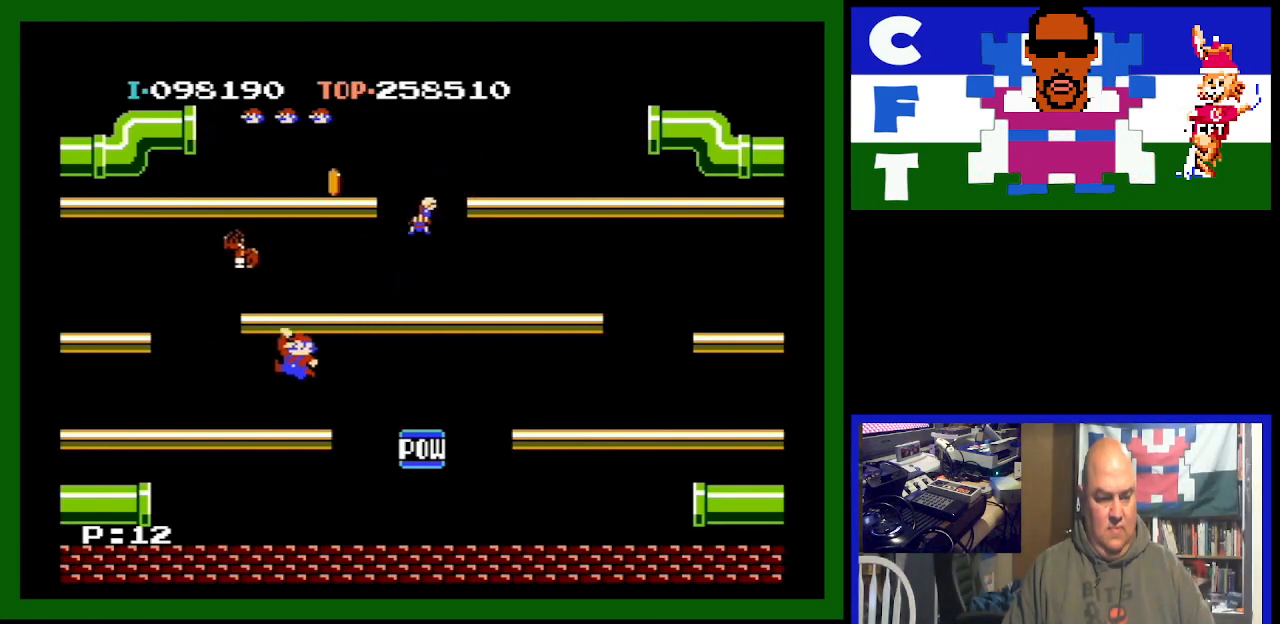
{"buttons": ["DPAD_LEFT"], "events": []}
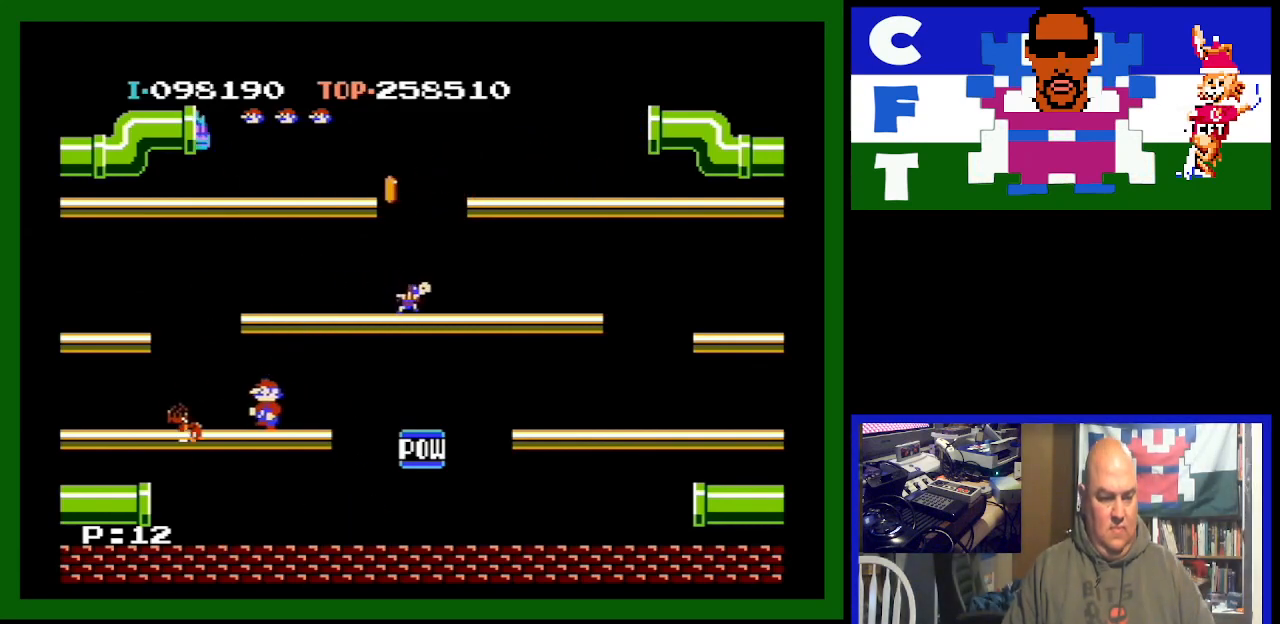
{"buttons": ["DPAD_RIGHT"], "events": [[333, "DPAD_LEFT", "up"], [367, "DPAD_RIGHT", "down"]]}
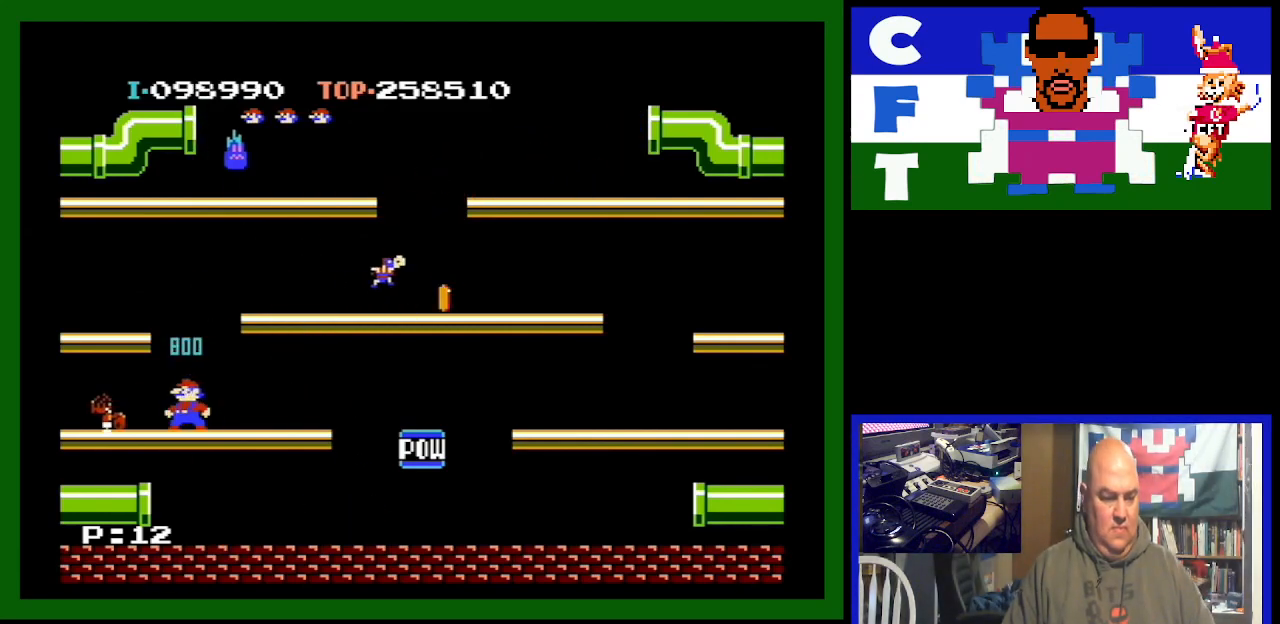
{"buttons": ["DPAD_RIGHT"], "events": []}
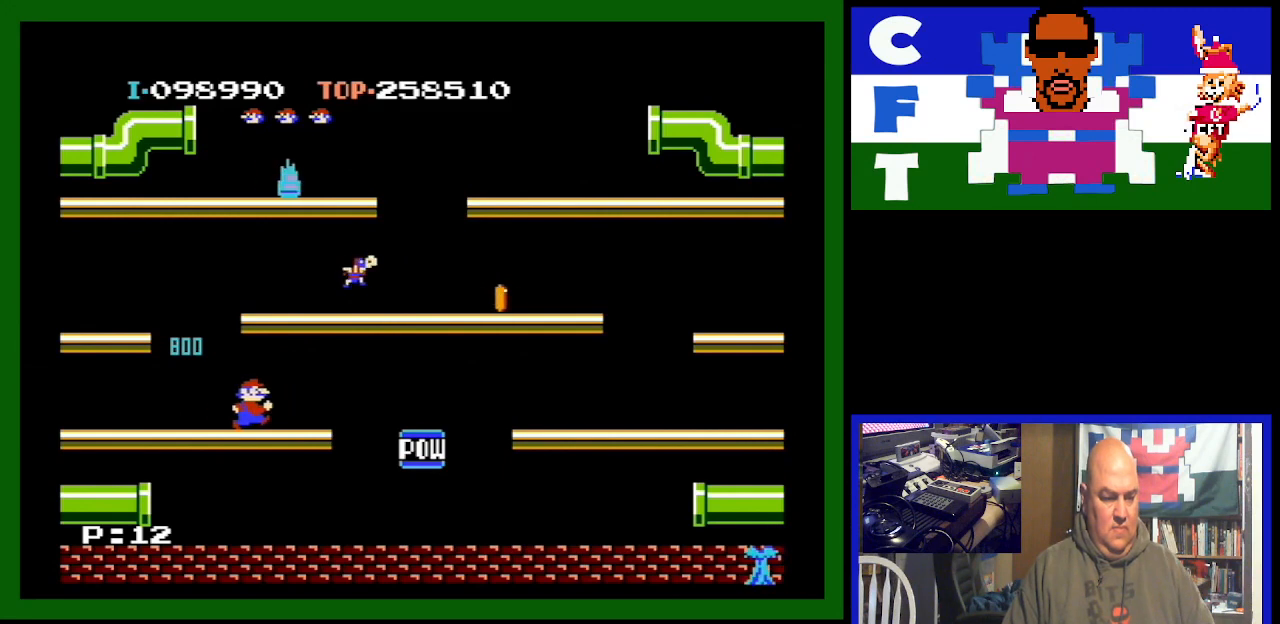
{"buttons": [], "events": [[33, "DPAD_RIGHT", "up"]]}
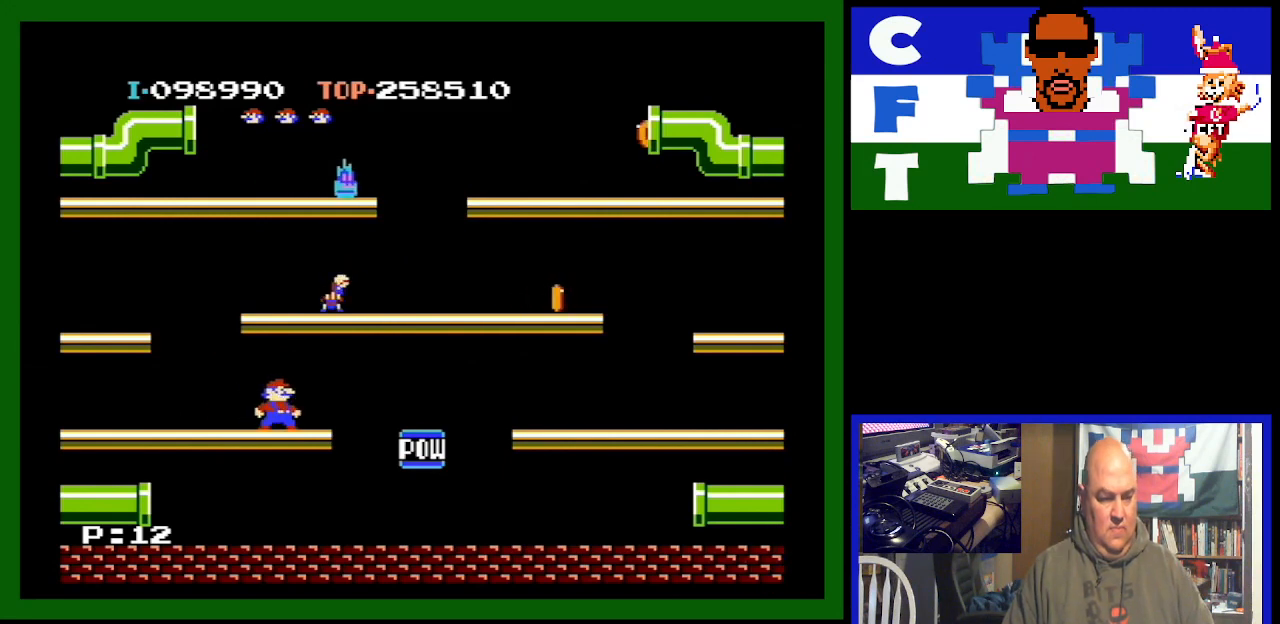
{"buttons": [], "events": [[400, "DPAD_LEFT", "down"], [500, "DPAD_LEFT", "up"]]}
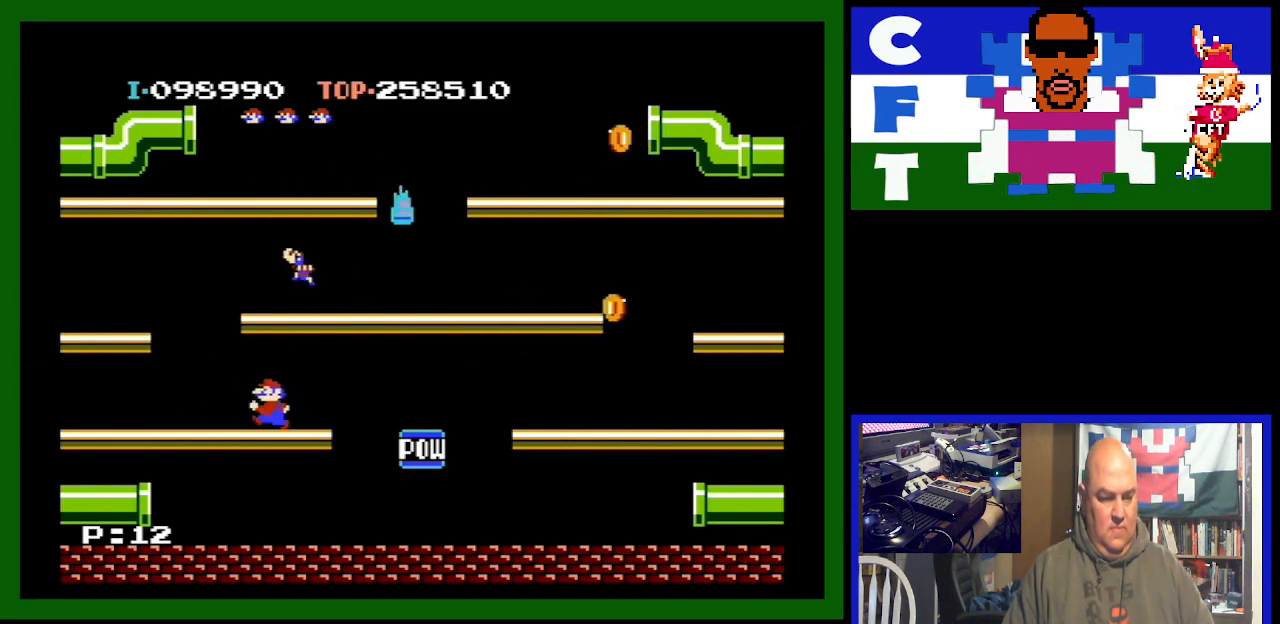
{"buttons": [], "events": [[267, "DPAD_RIGHT", "down"], [367, "DPAD_RIGHT", "up"]]}